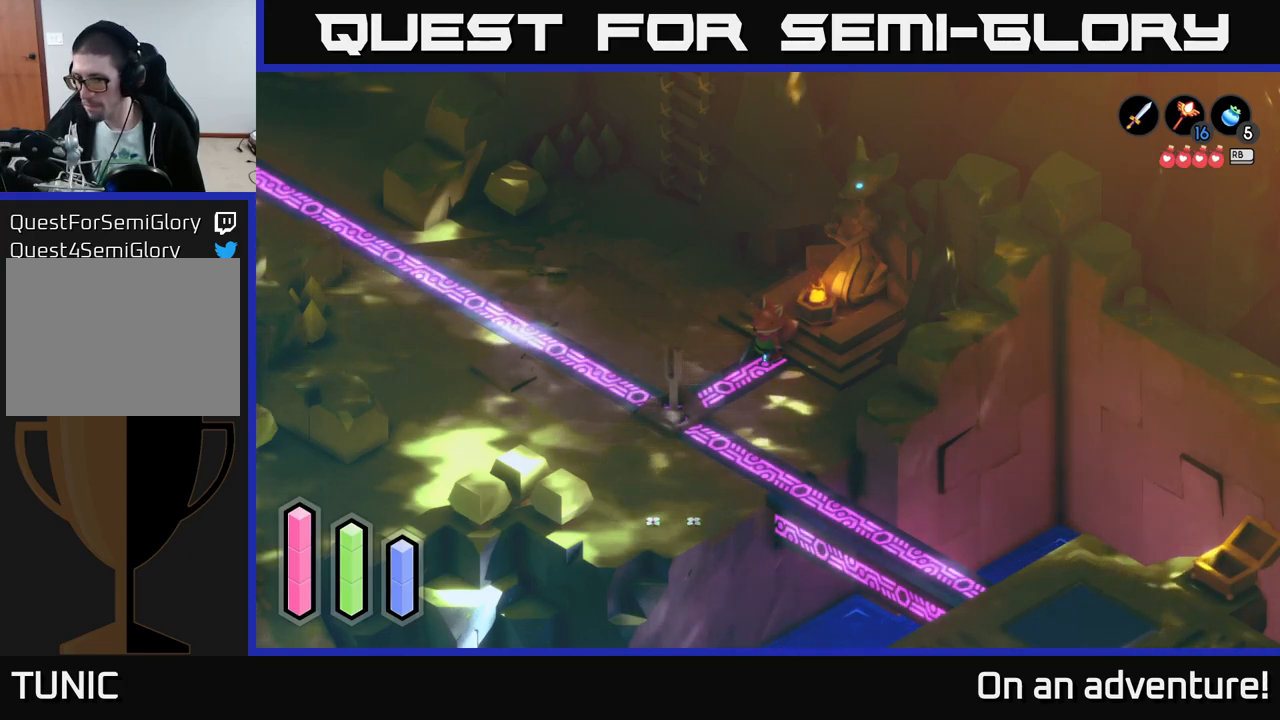
Gameplay with a controller (Xbox layout); each line is a JSON object with the inputs held at the frame after it. "events" lists button and stick changes between this image and that frame as [ms after this image, input, new state], when the widget could be followed in between.
{"buttons": [], "left_stick": "down", "right_stick": "center", "events": [[133, "left_stick", "down"]]}
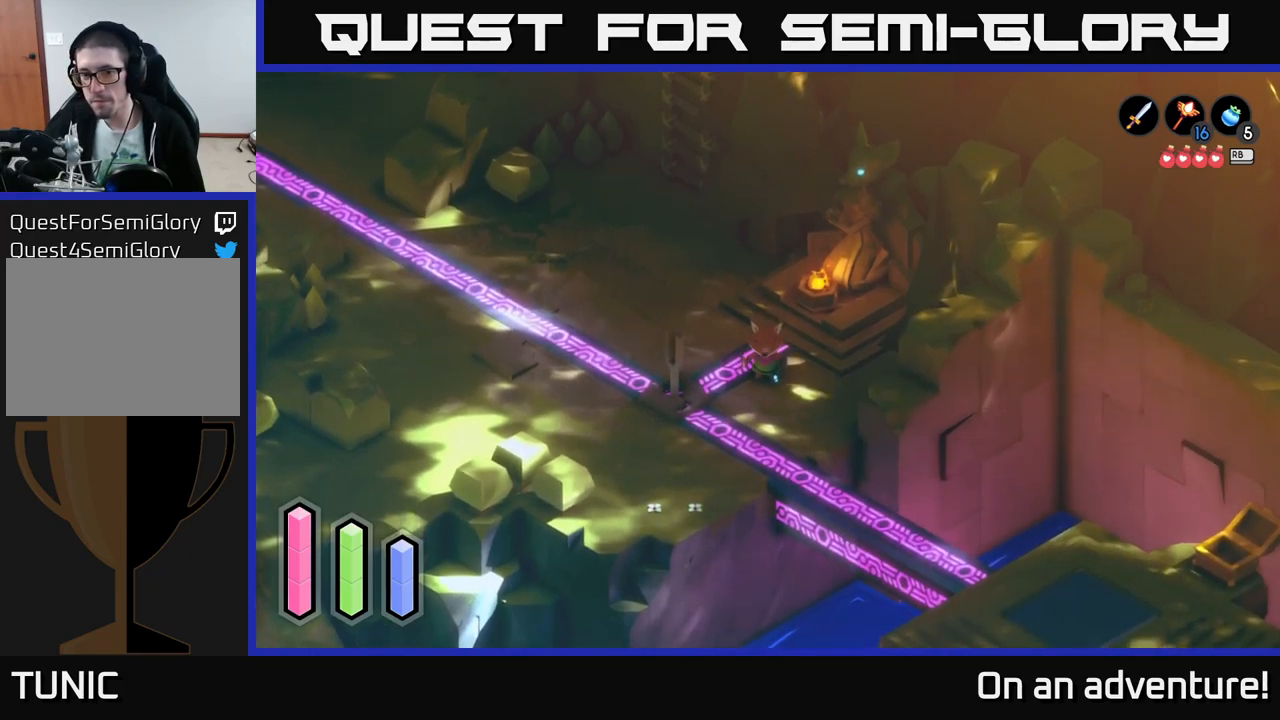
{"buttons": [], "left_stick": "down", "right_stick": "center", "events": []}
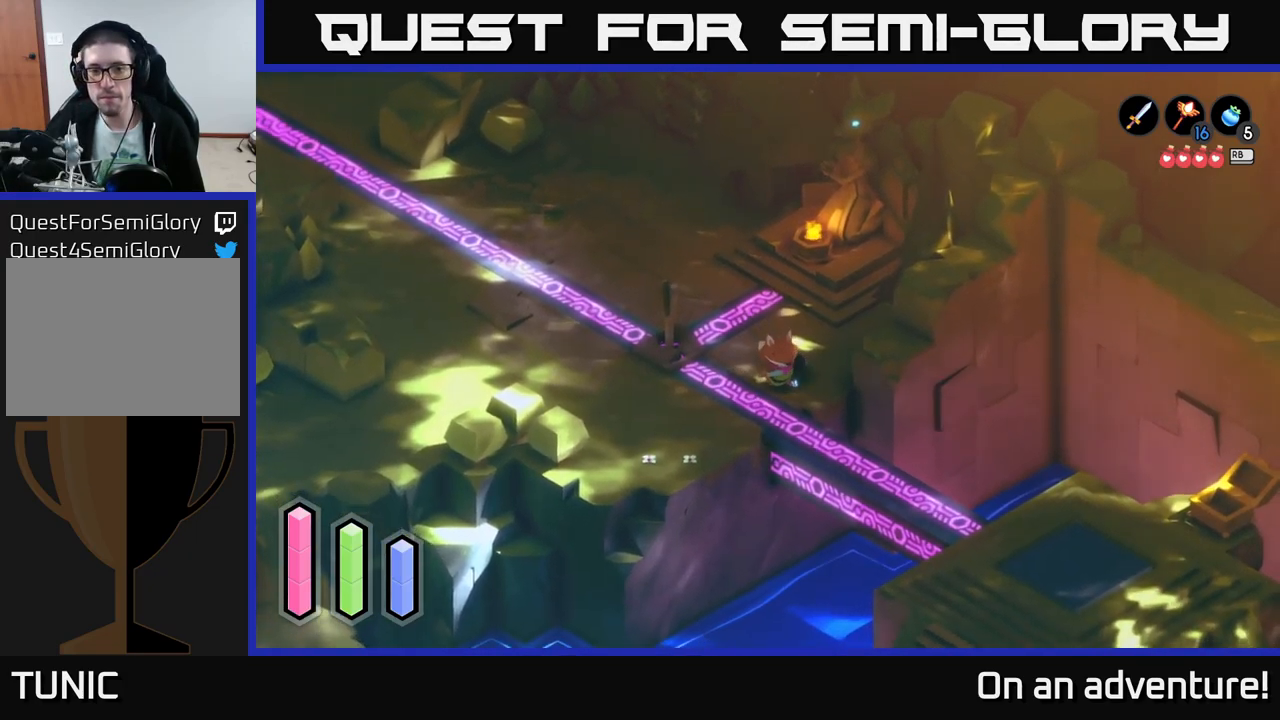
{"buttons": [], "left_stick": "down-right", "right_stick": "center", "events": [[333, "left_stick", "down-right"]]}
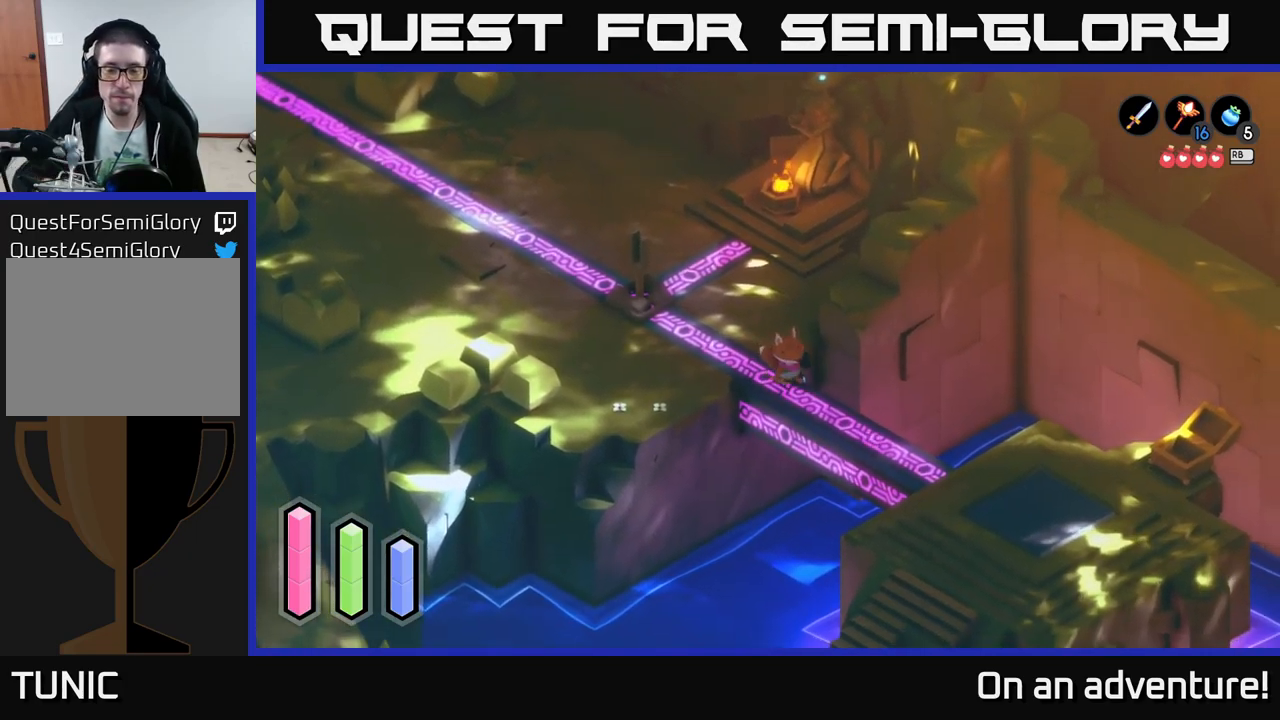
{"buttons": [], "left_stick": "down-right", "right_stick": "center", "events": []}
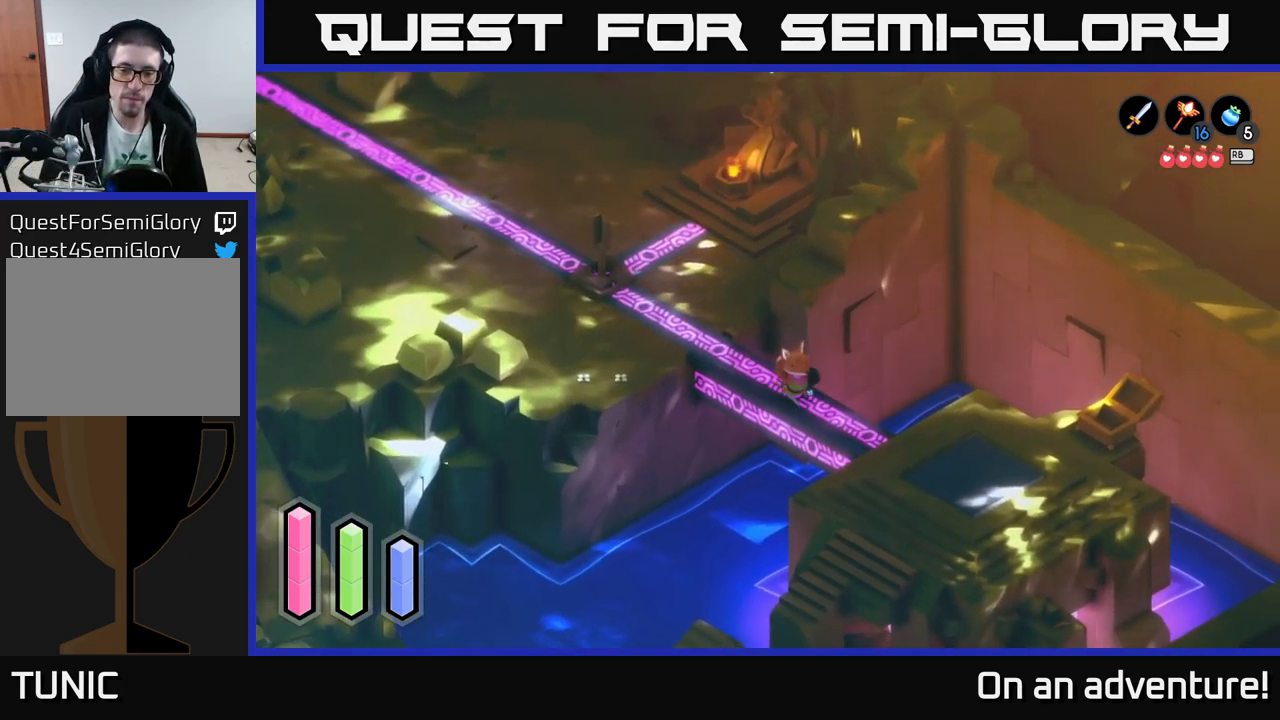
{"buttons": ["A"], "left_stick": "down-right", "right_stick": "center", "events": [[267, "A", "down"]]}
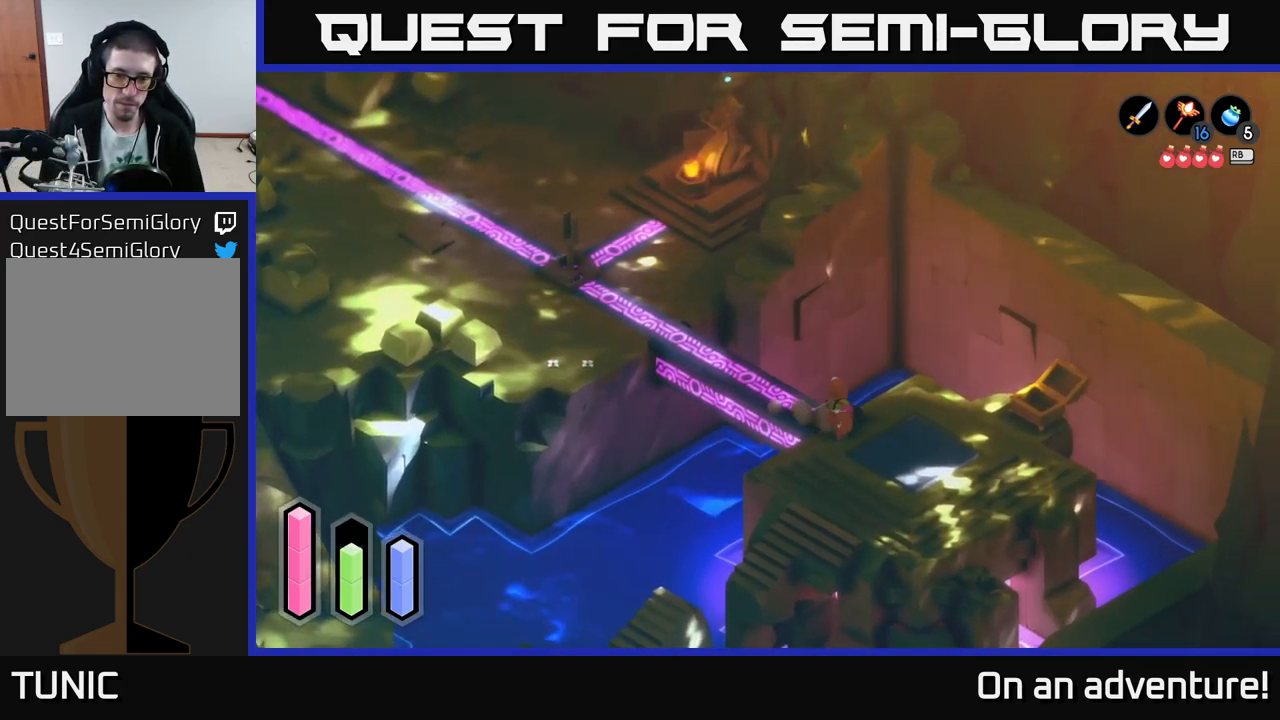
{"buttons": ["A"], "left_stick": "down-left", "right_stick": "center", "events": [[33, "left_stick", "center"], [167, "left_stick", "down"], [417, "left_stick", "down-left"]]}
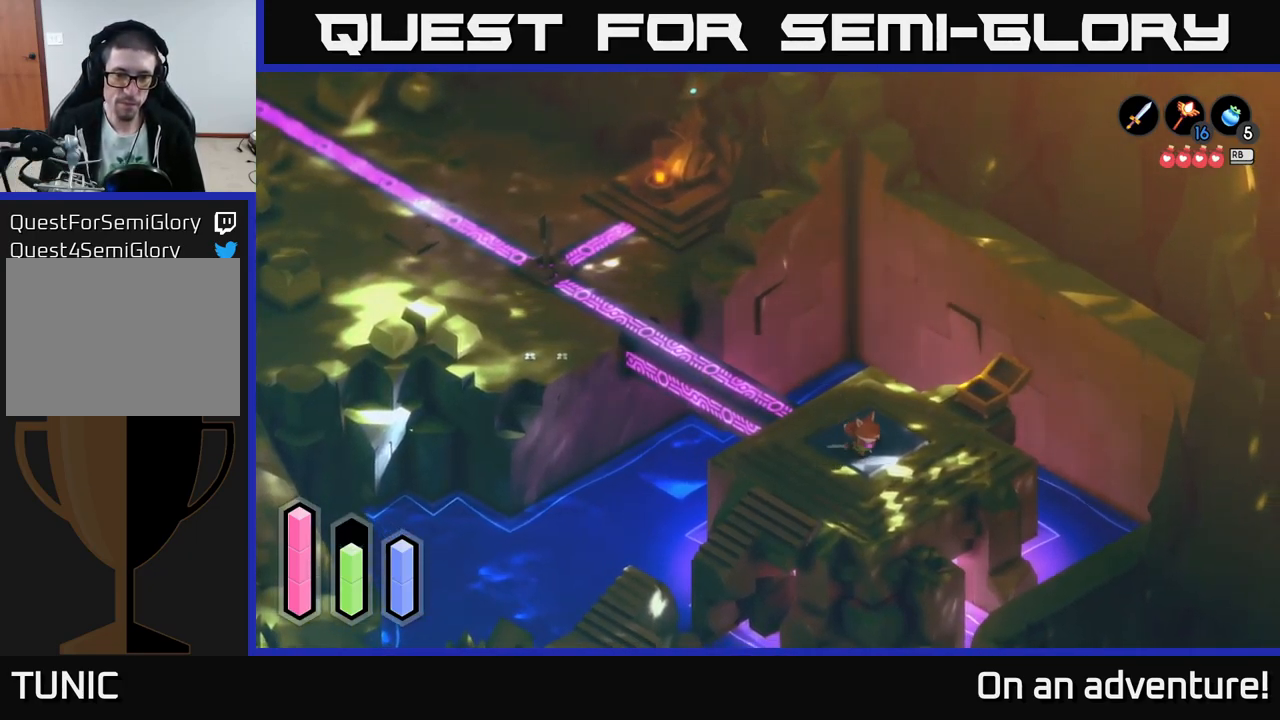
{"buttons": ["A"], "left_stick": "down-left", "right_stick": "center", "events": []}
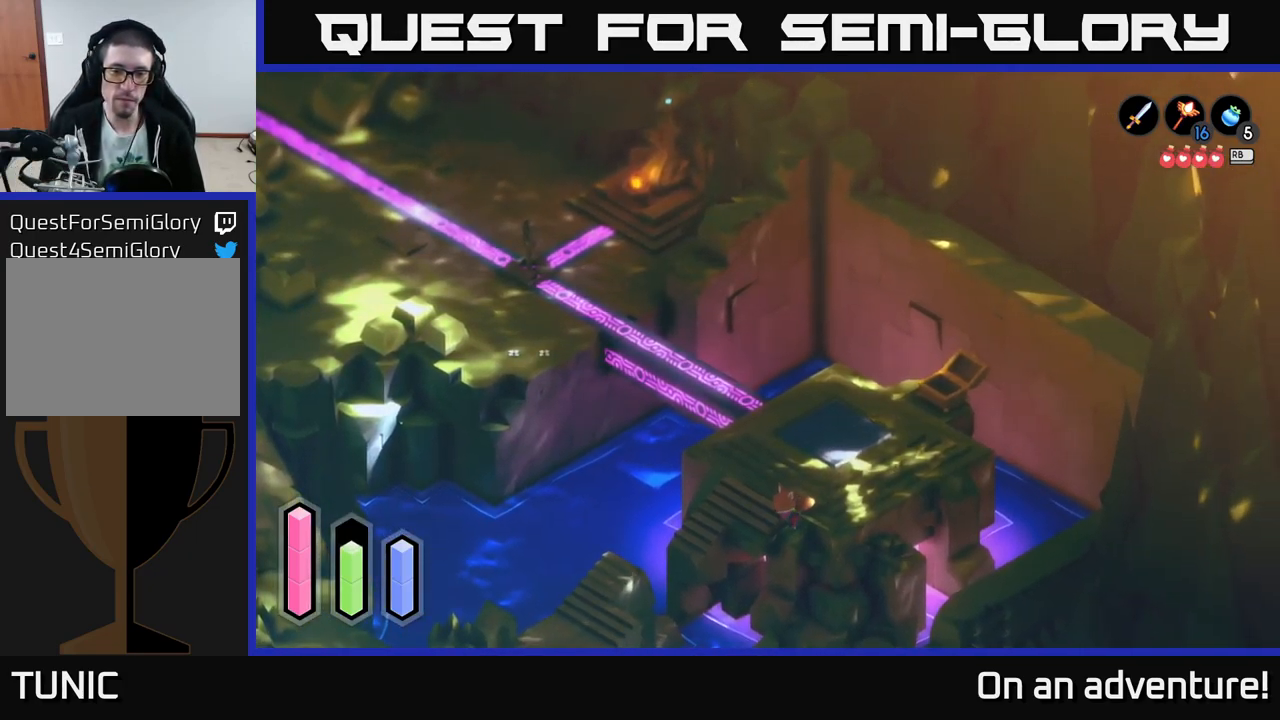
{"buttons": [], "left_stick": "up", "right_stick": "center", "events": [[300, "left_stick", "center"], [334, "A", "up"], [417, "left_stick", "up"]]}
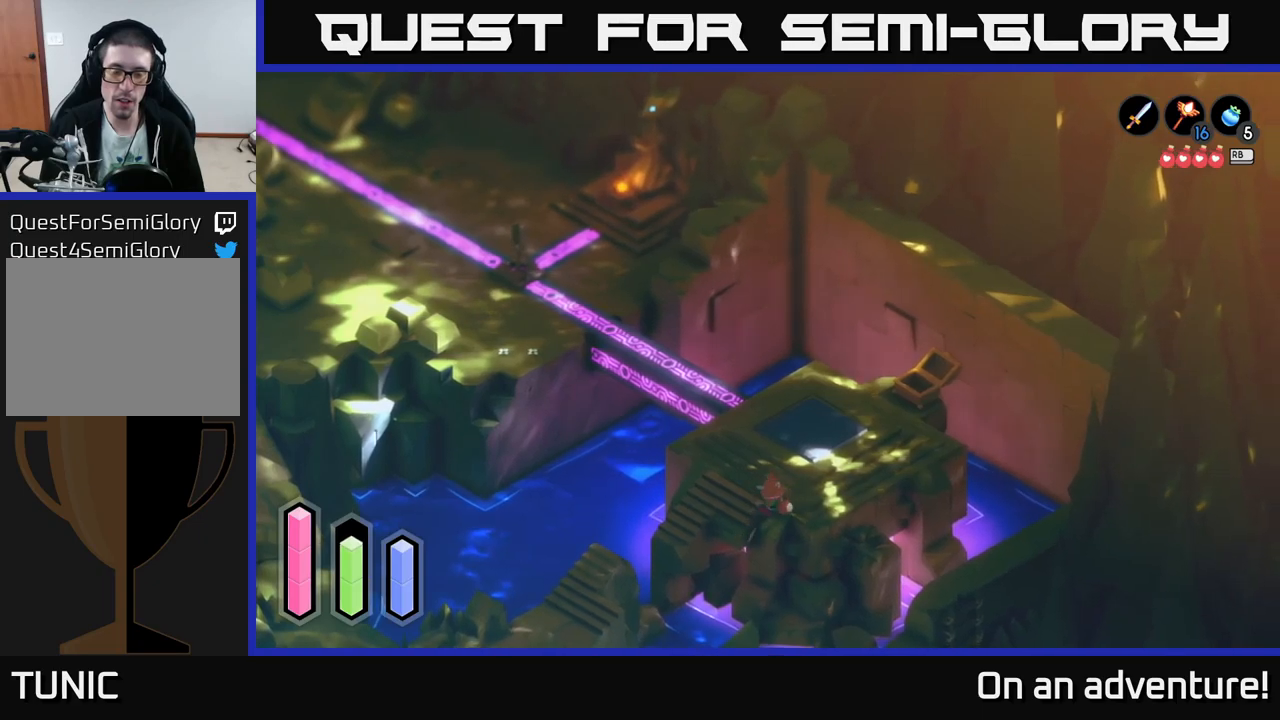
{"buttons": [], "left_stick": "right", "right_stick": "center", "events": [[300, "left_stick", "right"]]}
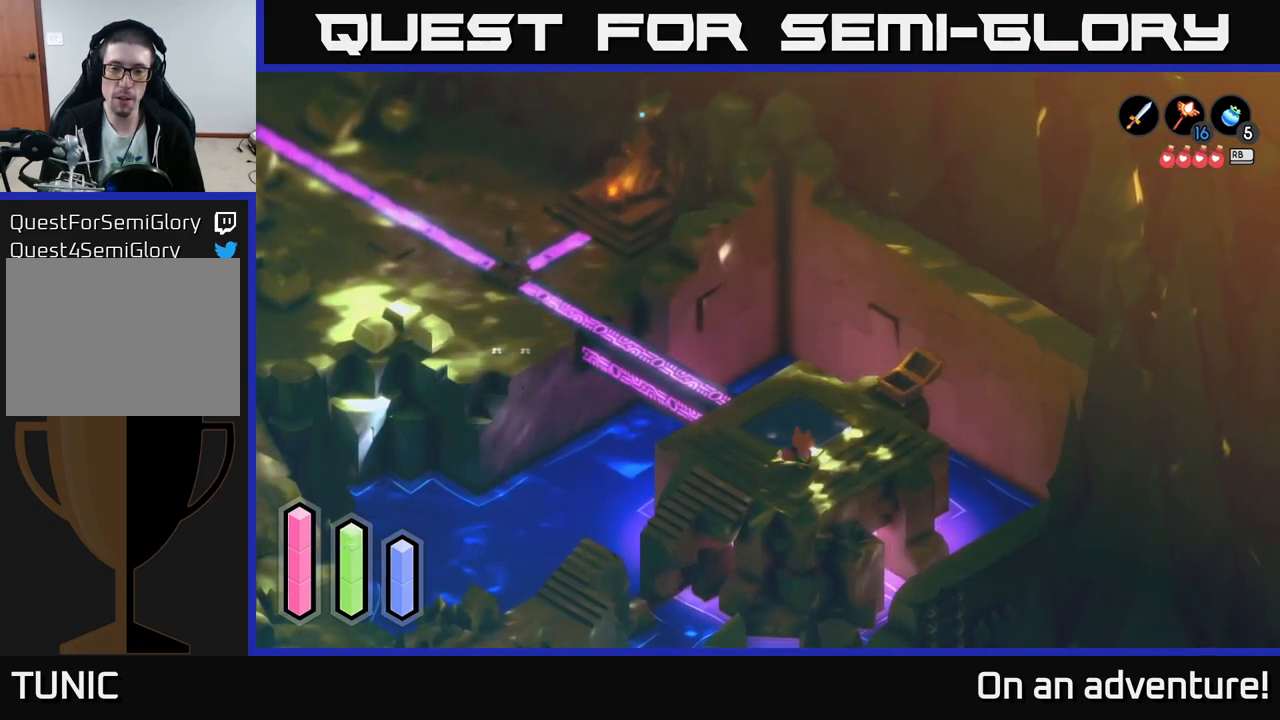
{"buttons": ["A"], "left_stick": "up-left", "right_stick": "center", "events": [[184, "left_stick", "up"], [234, "left_stick", "up-left"], [267, "A", "down"]]}
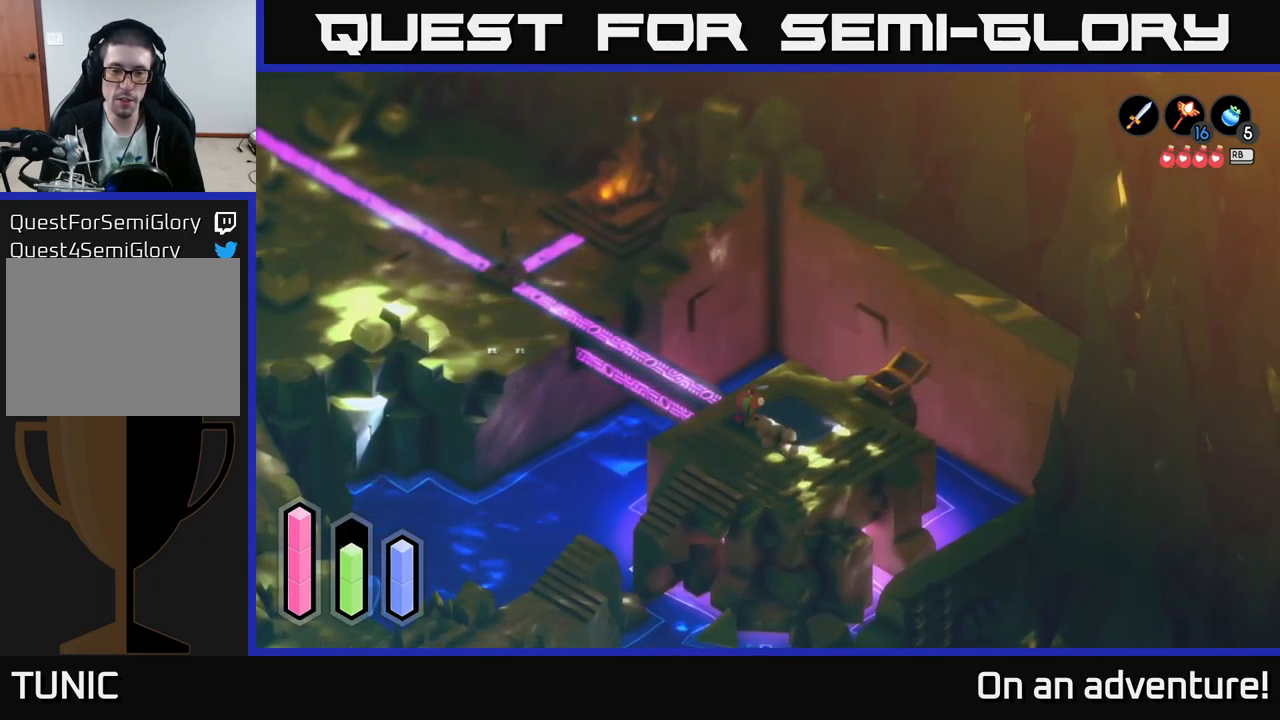
{"buttons": ["A"], "left_stick": "center", "right_stick": "center", "events": [[34, "left_stick", "center"]]}
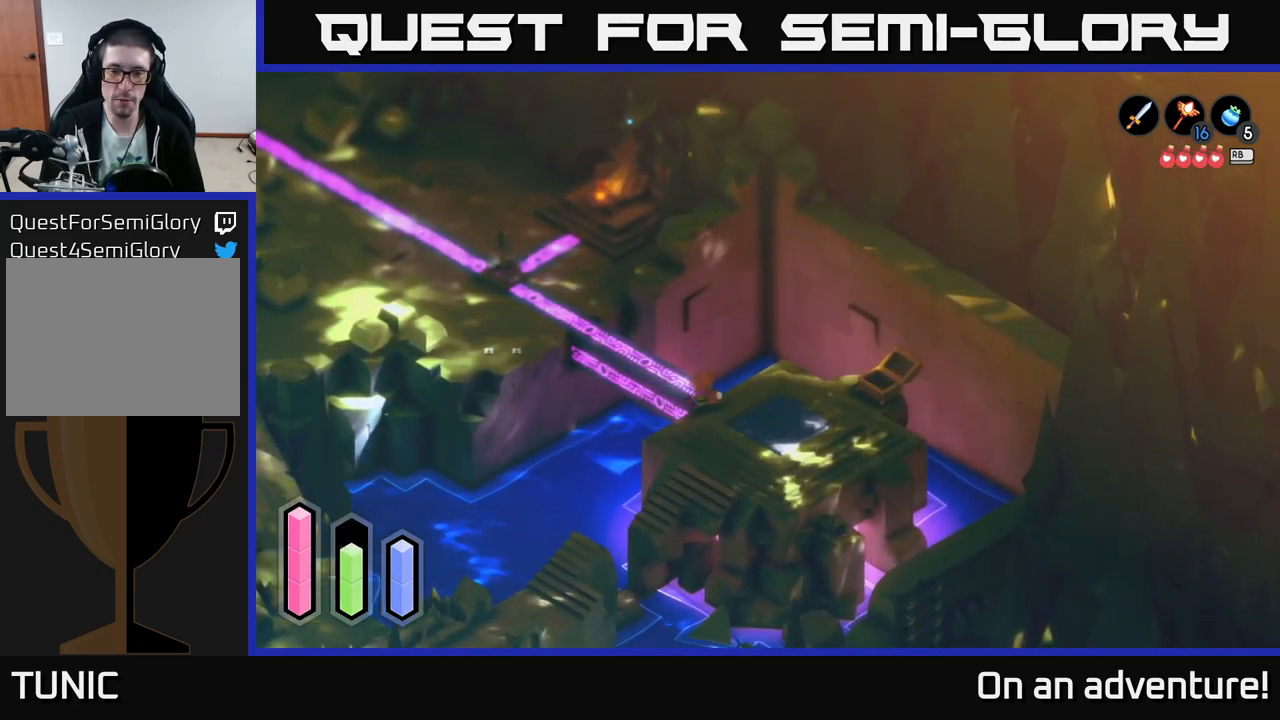
{"buttons": [], "left_stick": "down-right", "right_stick": "center", "events": [[34, "left_stick", "down-right"], [467, "A", "up"]]}
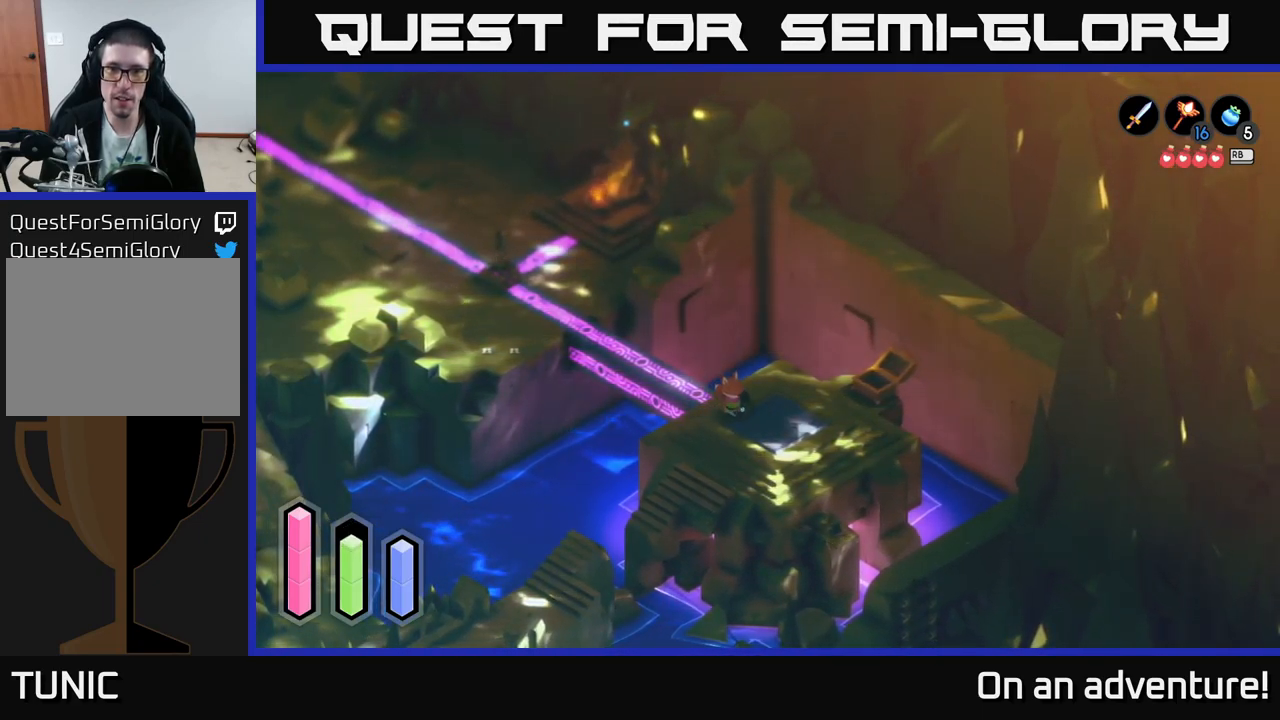
{"buttons": [], "left_stick": "down", "right_stick": "center", "events": [[34, "left_stick", "center"], [217, "left_stick", "left"], [384, "left_stick", "center"], [484, "left_stick", "down"]]}
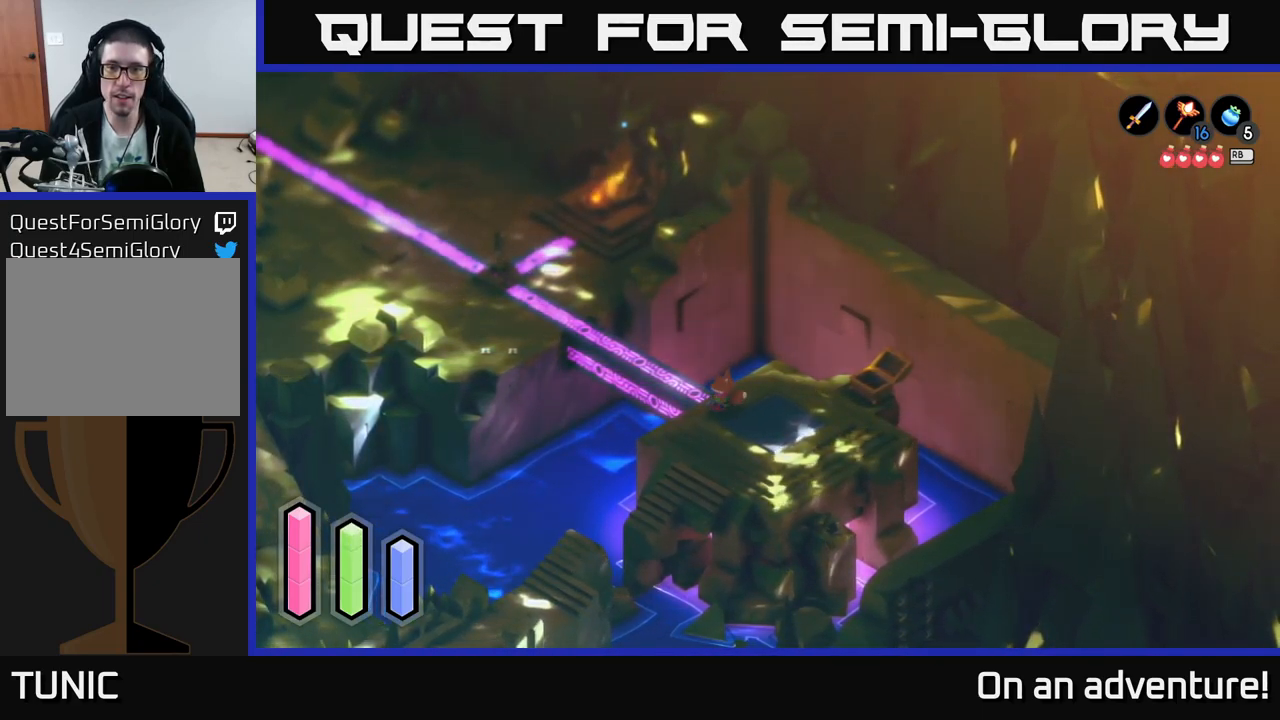
{"buttons": [], "left_stick": "down-right", "right_stick": "down", "events": [[50, "left_stick", "down-right"], [384, "right_stick", "down"]]}
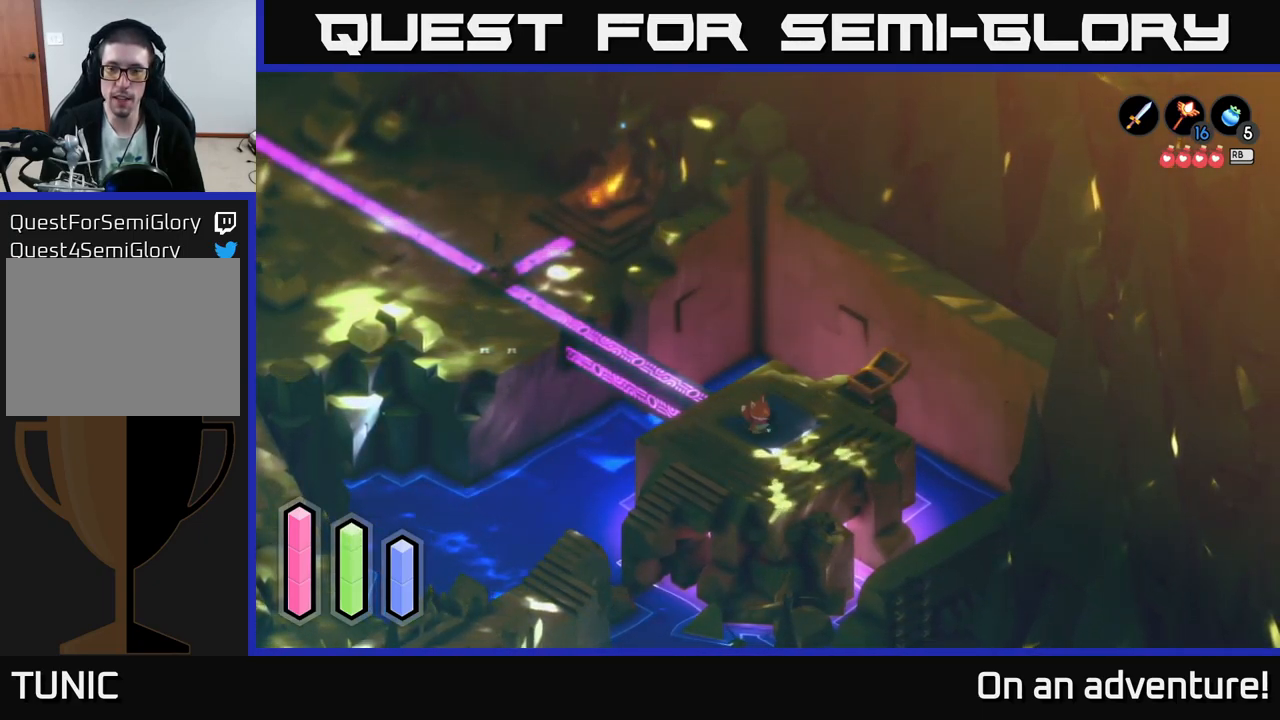
{"buttons": [], "left_stick": "down-right", "right_stick": "center", "events": [[117, "left_stick", "down"], [267, "right_stick", "center"], [284, "left_stick", "down-right"]]}
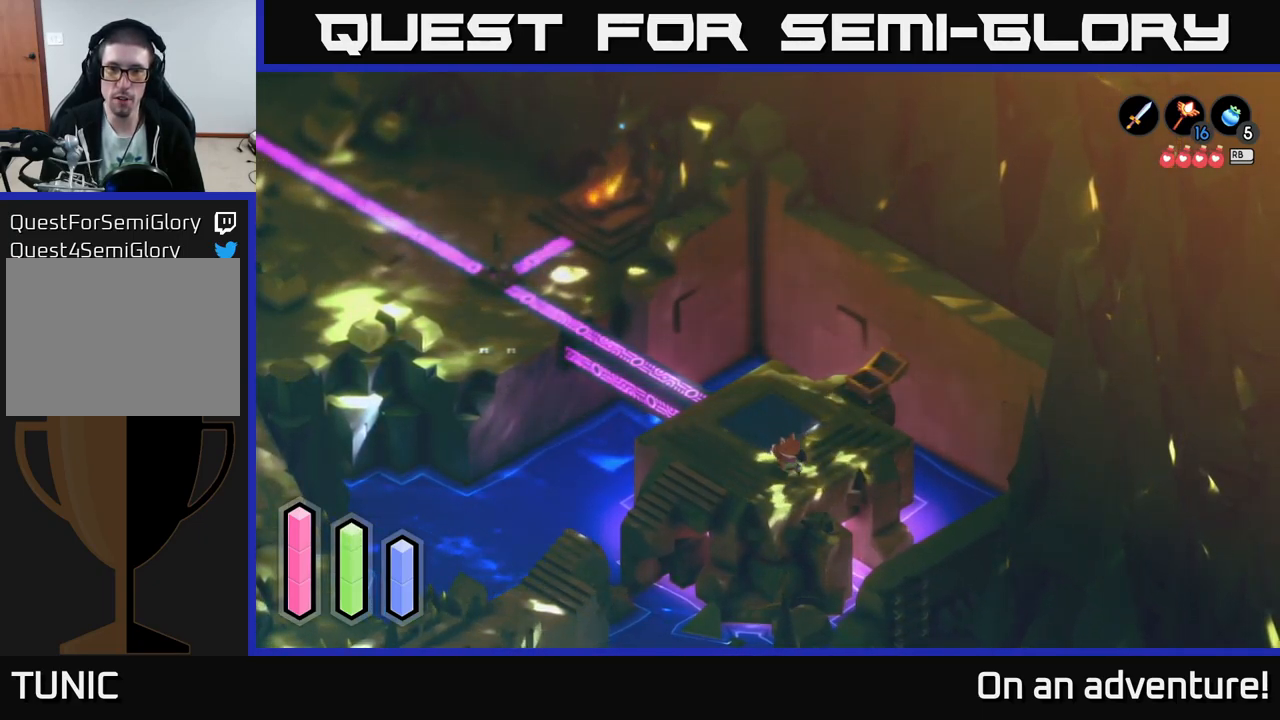
{"buttons": [], "left_stick": "up-left", "right_stick": "center", "events": [[167, "left_stick", "up-right"], [300, "left_stick", "up-left"]]}
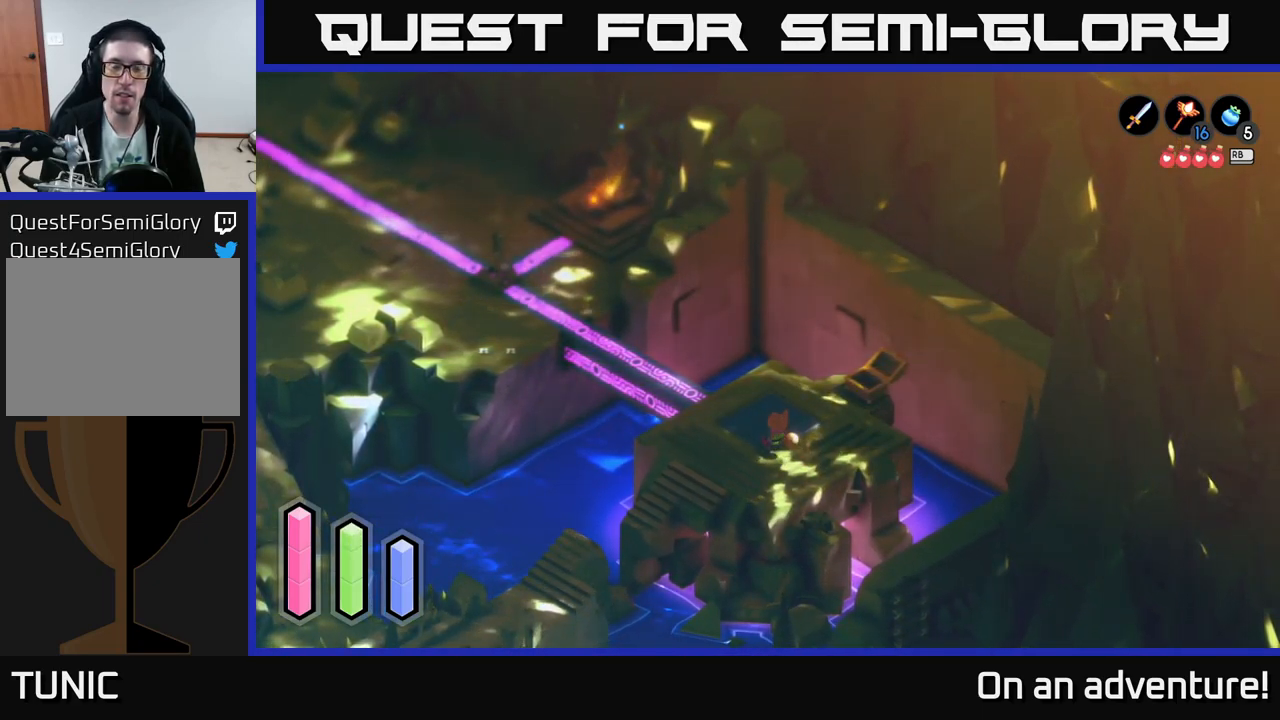
{"buttons": [], "left_stick": "down-left", "right_stick": "down-left", "events": [[167, "right_stick", "down-left"], [284, "left_stick", "left"], [434, "left_stick", "down-left"]]}
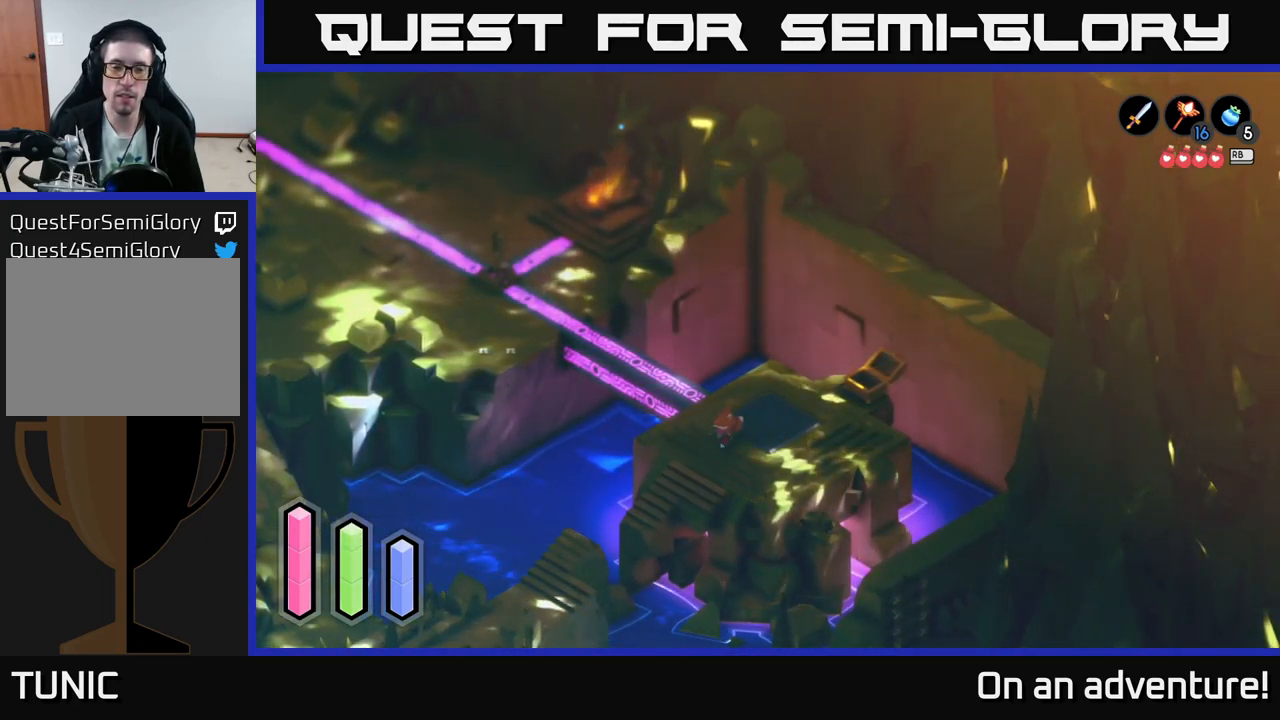
{"buttons": [], "left_stick": "down-left", "right_stick": "center", "events": [[217, "right_stick", "center"]]}
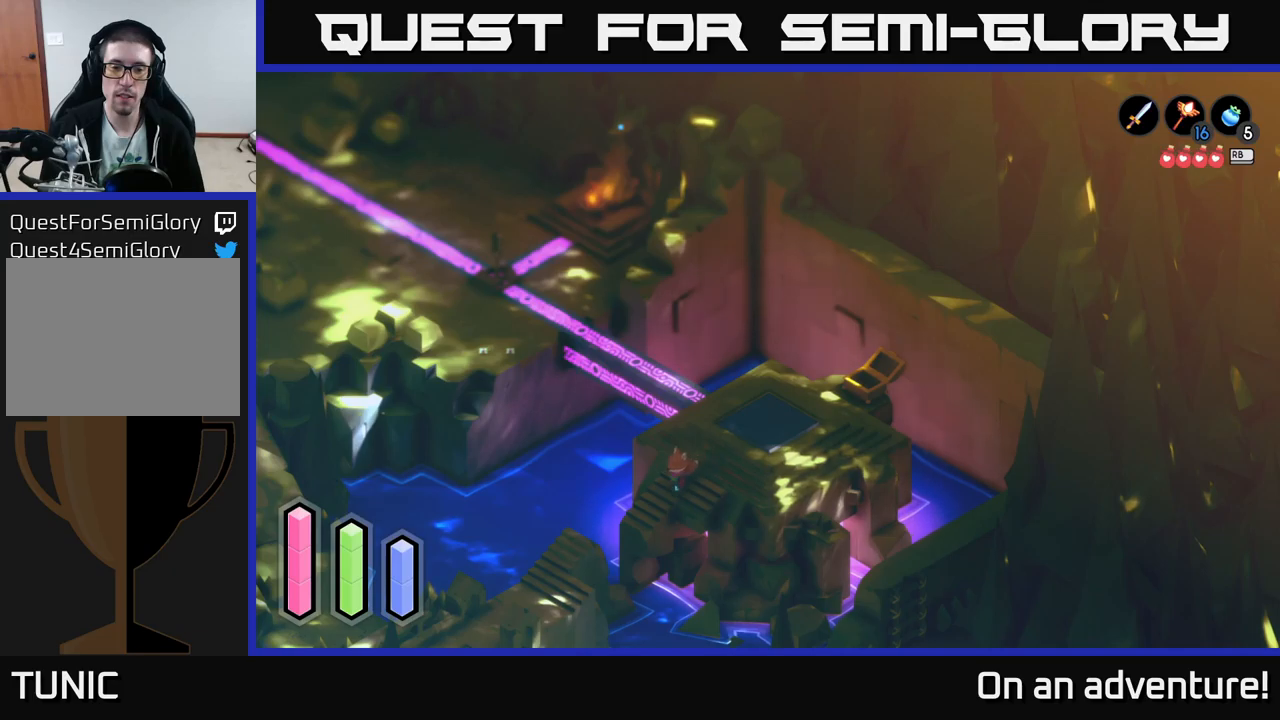
{"buttons": [], "left_stick": "down-left", "right_stick": "center", "events": []}
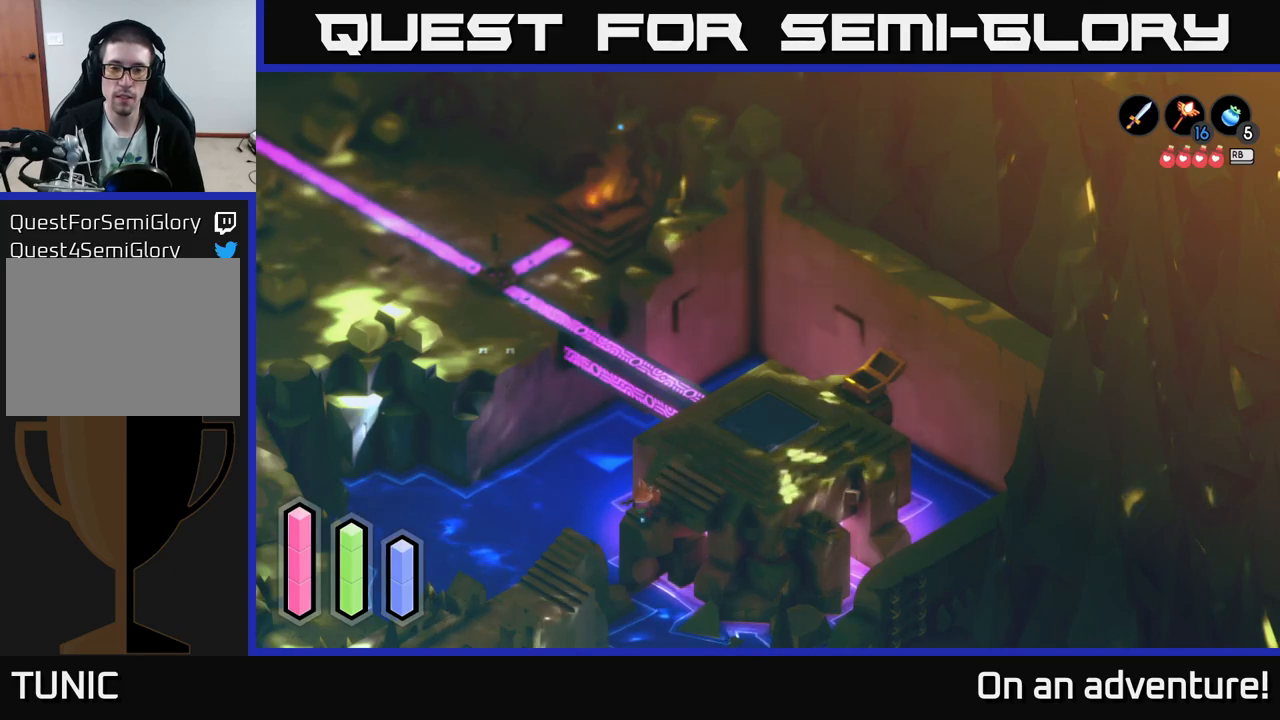
{"buttons": [], "left_stick": "up-right", "right_stick": "center", "events": [[83, "left_stick", "center"], [133, "left_stick", "up-right"]]}
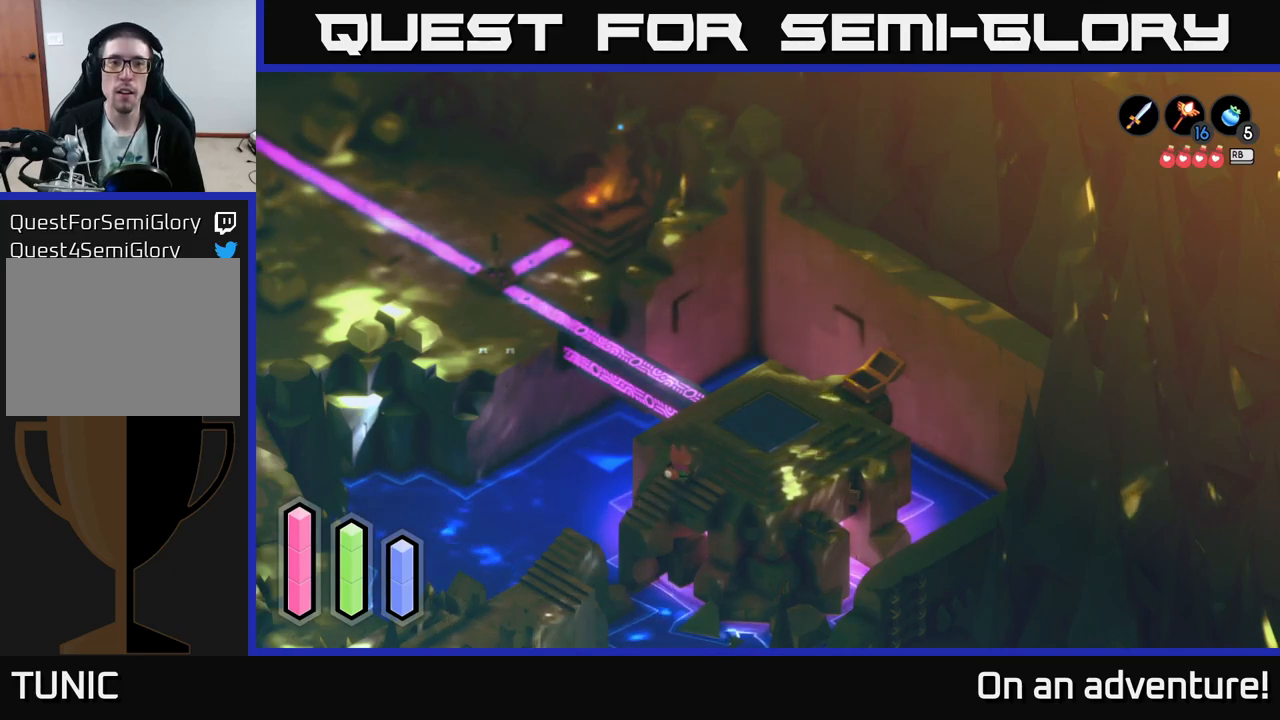
{"buttons": [], "left_stick": "down-right", "right_stick": "down", "events": [[67, "left_stick", "right"], [383, "right_stick", "down"], [467, "left_stick", "down-right"]]}
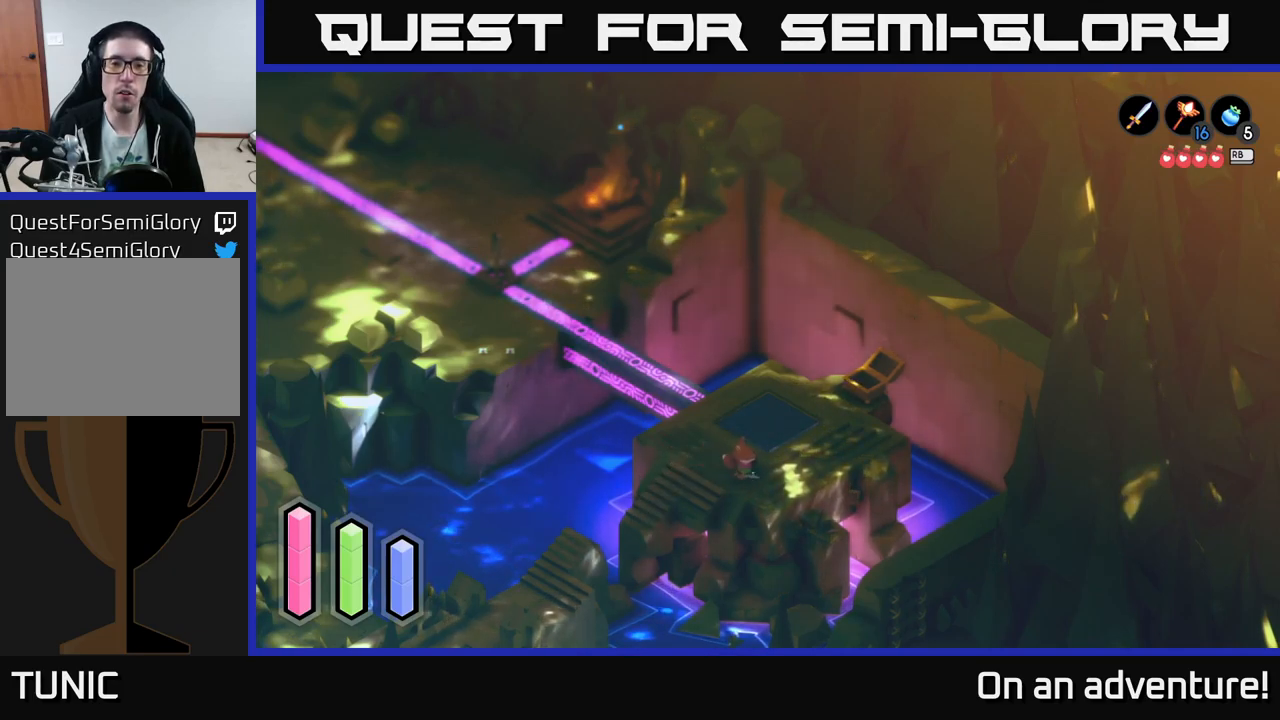
{"buttons": [], "left_stick": "down-right", "right_stick": "down", "events": [[167, "left_stick", "down"], [267, "left_stick", "down-left"], [467, "left_stick", "down-right"]]}
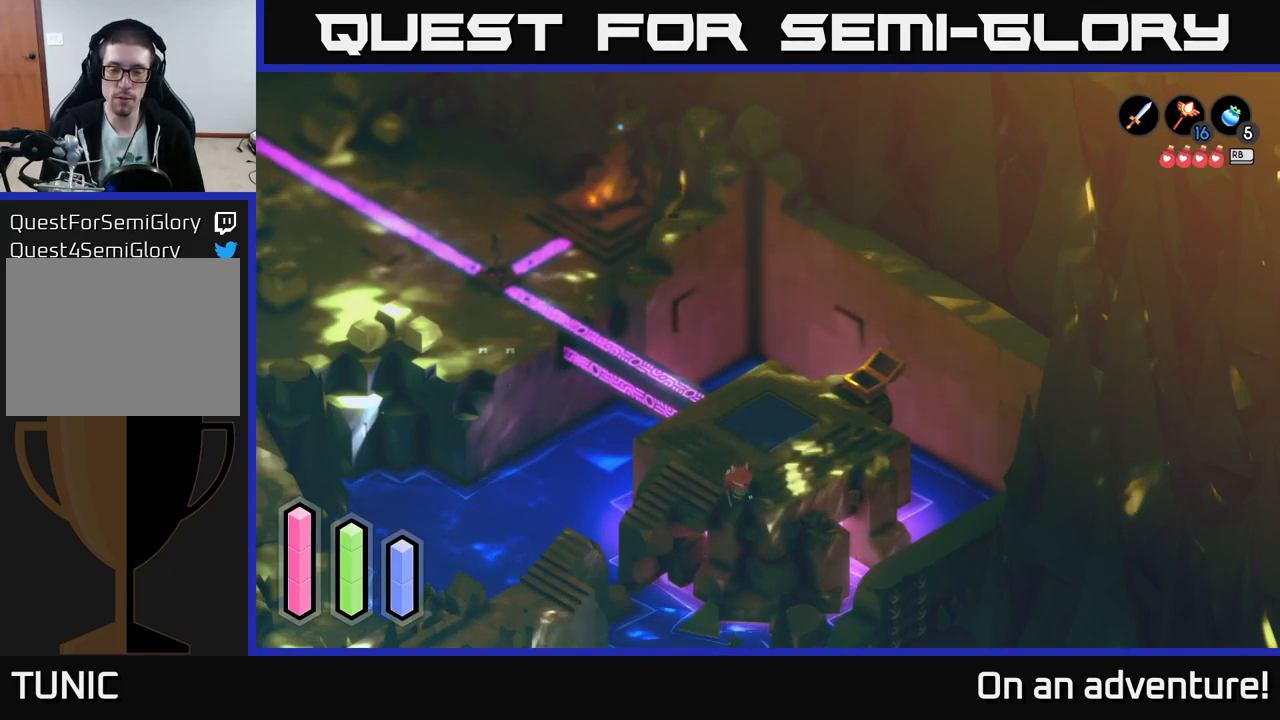
{"buttons": [], "left_stick": "right", "right_stick": "down-right", "events": [[67, "left_stick", "right"], [333, "right_stick", "down-right"]]}
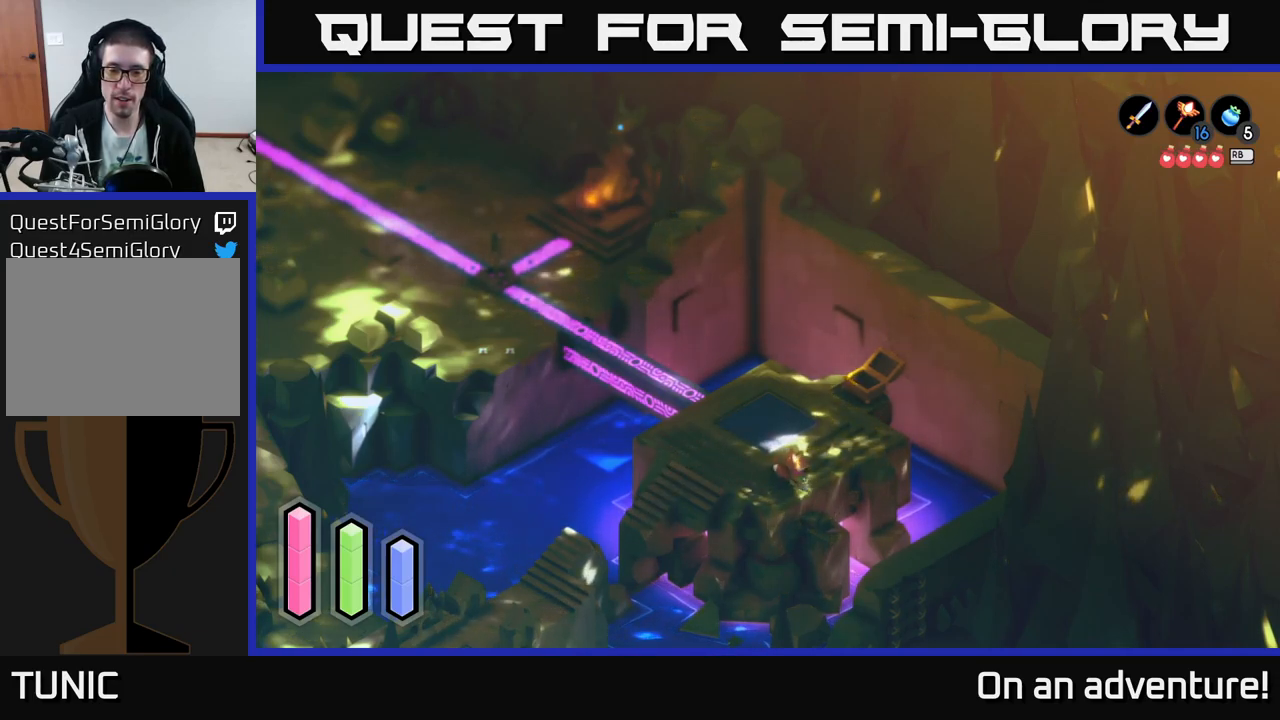
{"buttons": [], "left_stick": "center", "right_stick": "center", "events": [[283, "left_stick", "center"], [300, "right_stick", "center"]]}
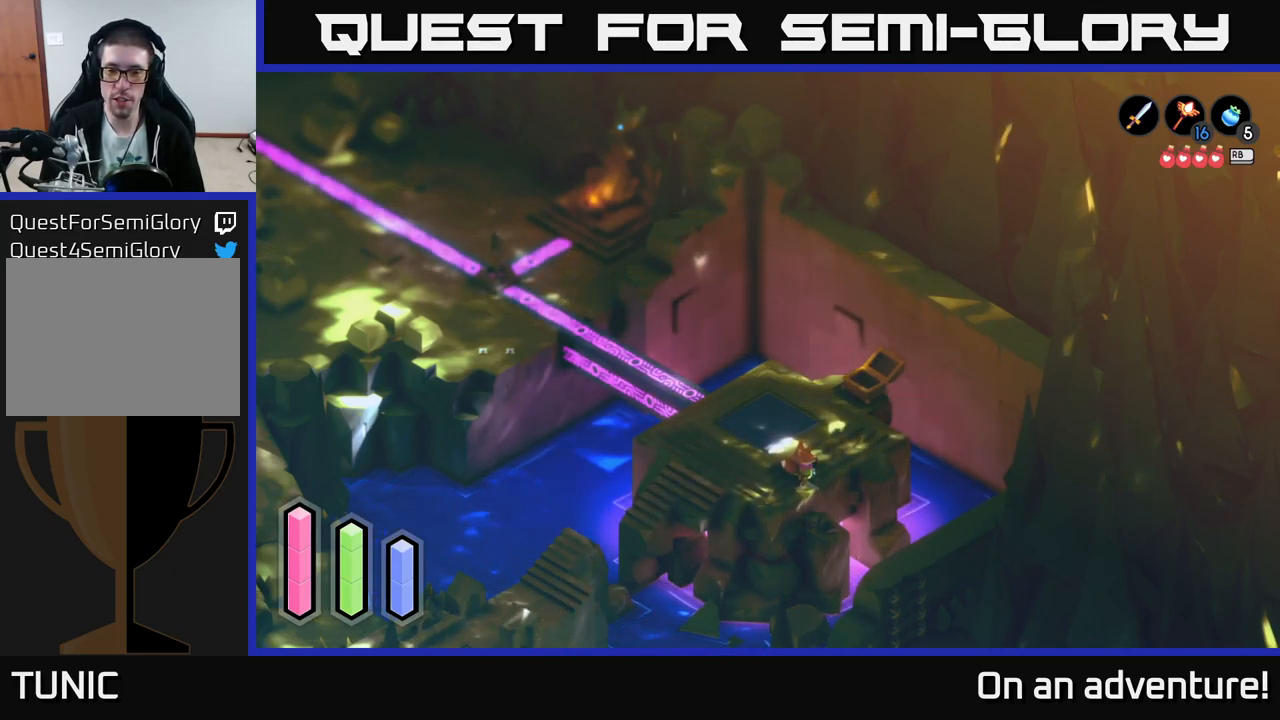
{"buttons": [], "left_stick": "center", "right_stick": "center", "events": []}